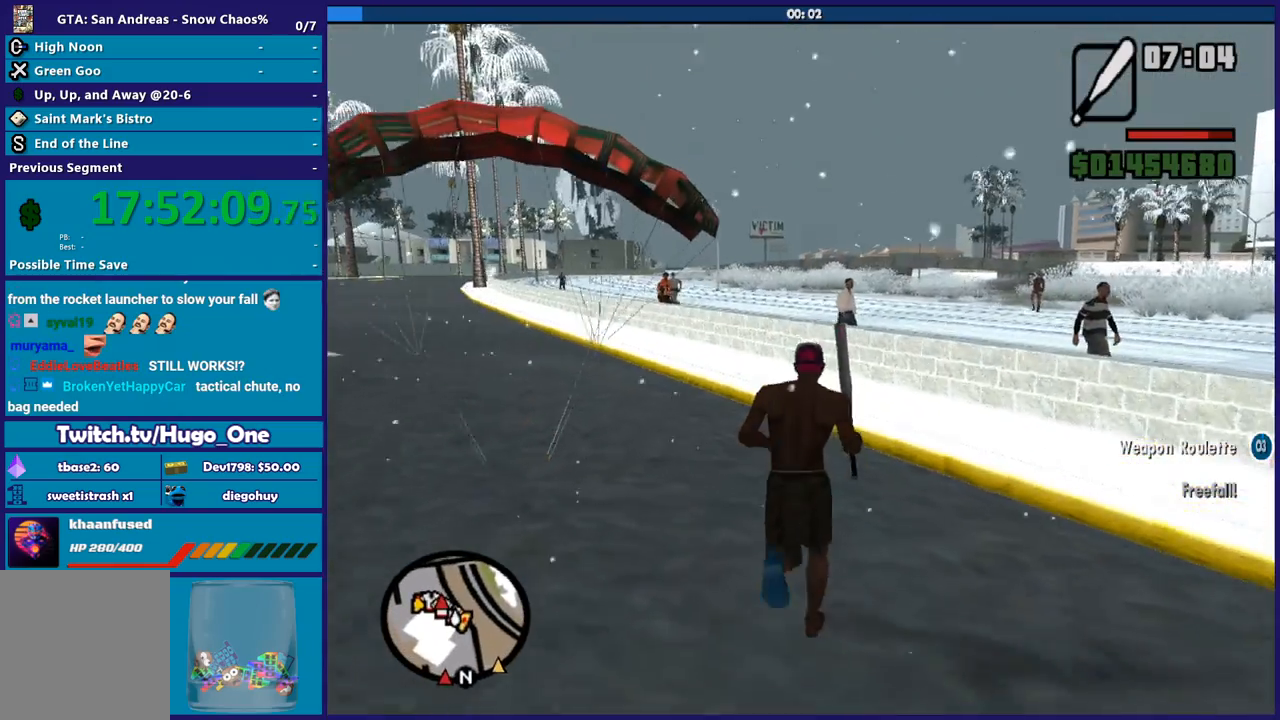
Gameplay with a controller (Xbox layout); each line is a JSON object with the inputs held at the frame after it. "events" lists button and stick changes between this image and that frame as [ms after this image, input, new state], when the widget could be followed in between.
{"buttons": [], "left_stick": "up", "right_stick": "center", "events": [[67, "A", "up"], [167, "A", "down"], [267, "A", "up"], [367, "A", "down"], [467, "A", "up"]]}
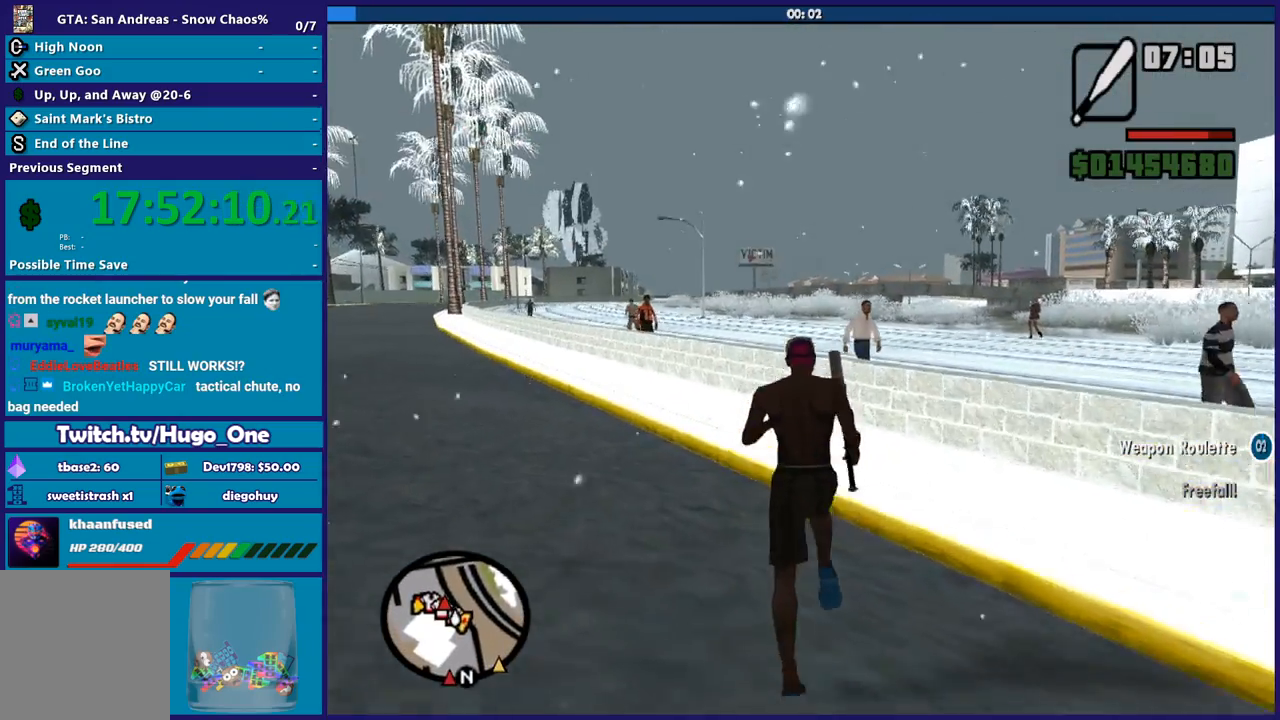
{"buttons": ["X"], "left_stick": "up-right", "right_stick": "center", "events": [[67, "A", "down"], [134, "left_stick", "up-right"], [201, "A", "up"], [267, "A", "down"], [267, "X", "down"], [301, "A", "up"], [401, "X", "up"], [467, "X", "down"]]}
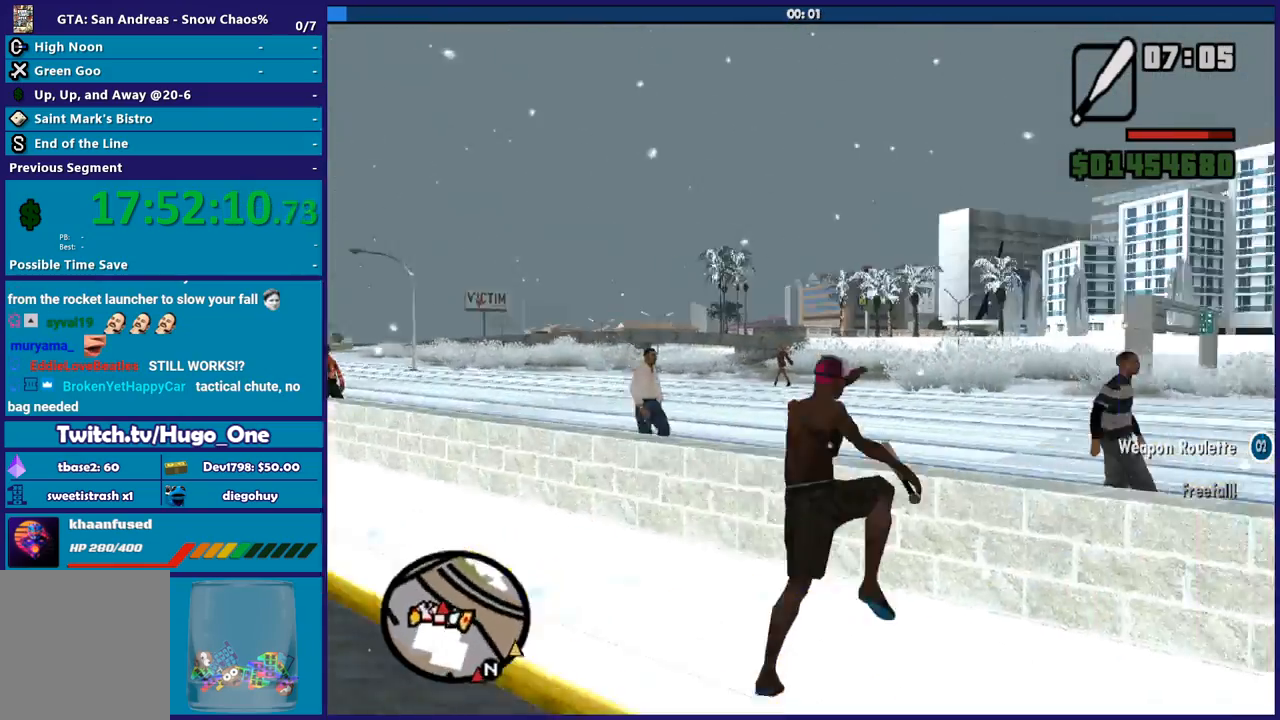
{"buttons": [], "left_stick": "up-right", "right_stick": "right", "events": [[67, "X", "up"], [233, "right_stick", "right"]]}
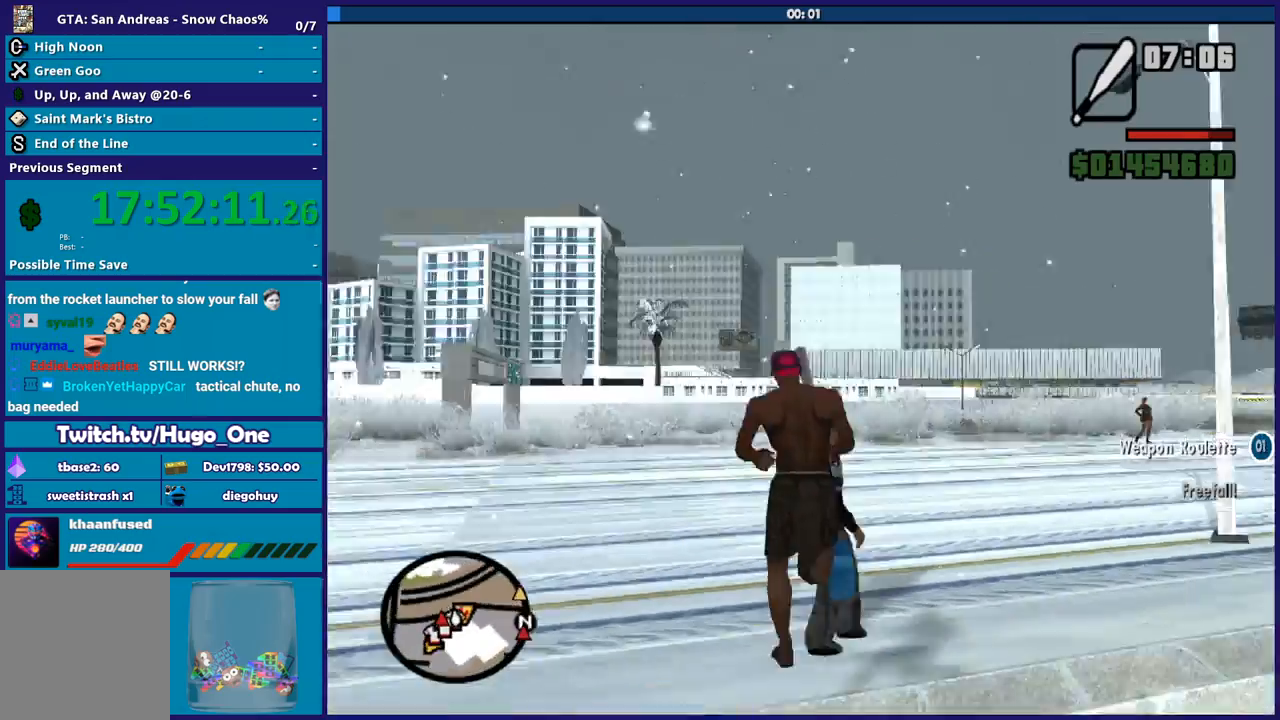
{"buttons": [], "left_stick": "up-right", "right_stick": "center", "events": [[234, "right_stick", "center"], [334, "A", "down"], [467, "A", "up"]]}
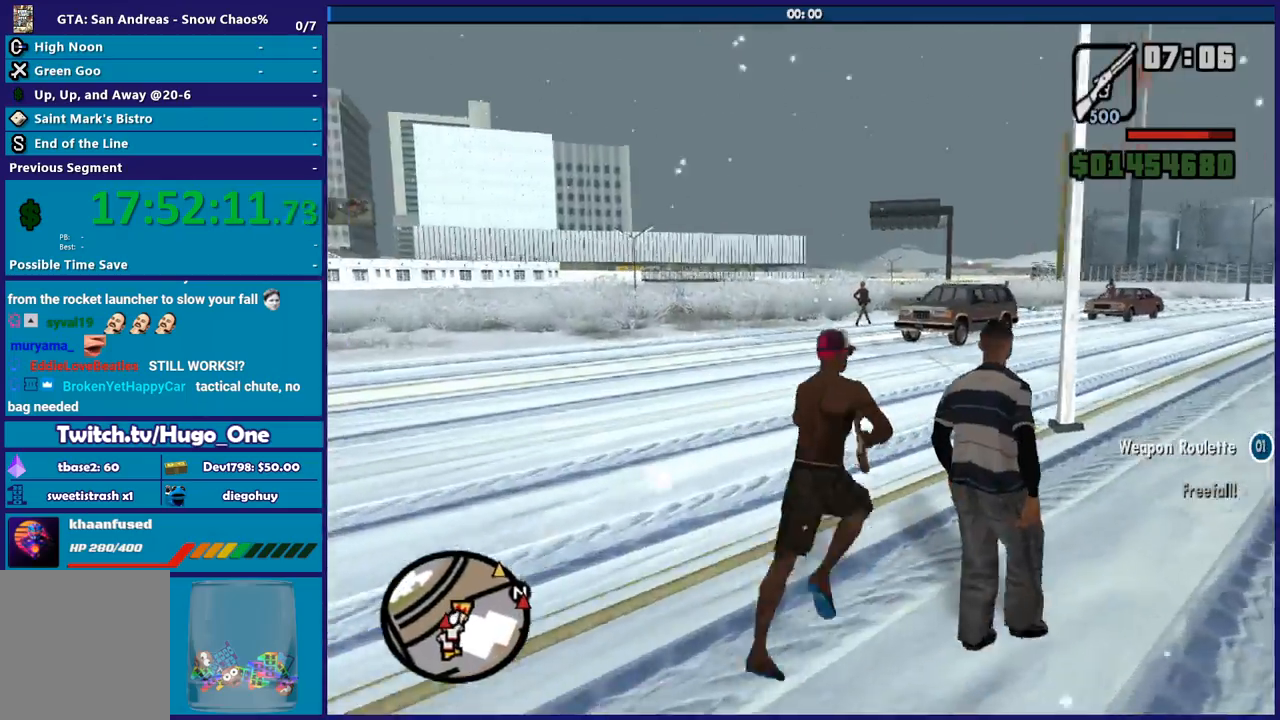
{"buttons": ["A"], "left_stick": "up-right", "right_stick": "center", "events": [[33, "A", "down"], [133, "left_stick", "up"], [167, "A", "up"], [233, "A", "down"], [367, "A", "up"], [434, "A", "down"], [500, "left_stick", "up-right"]]}
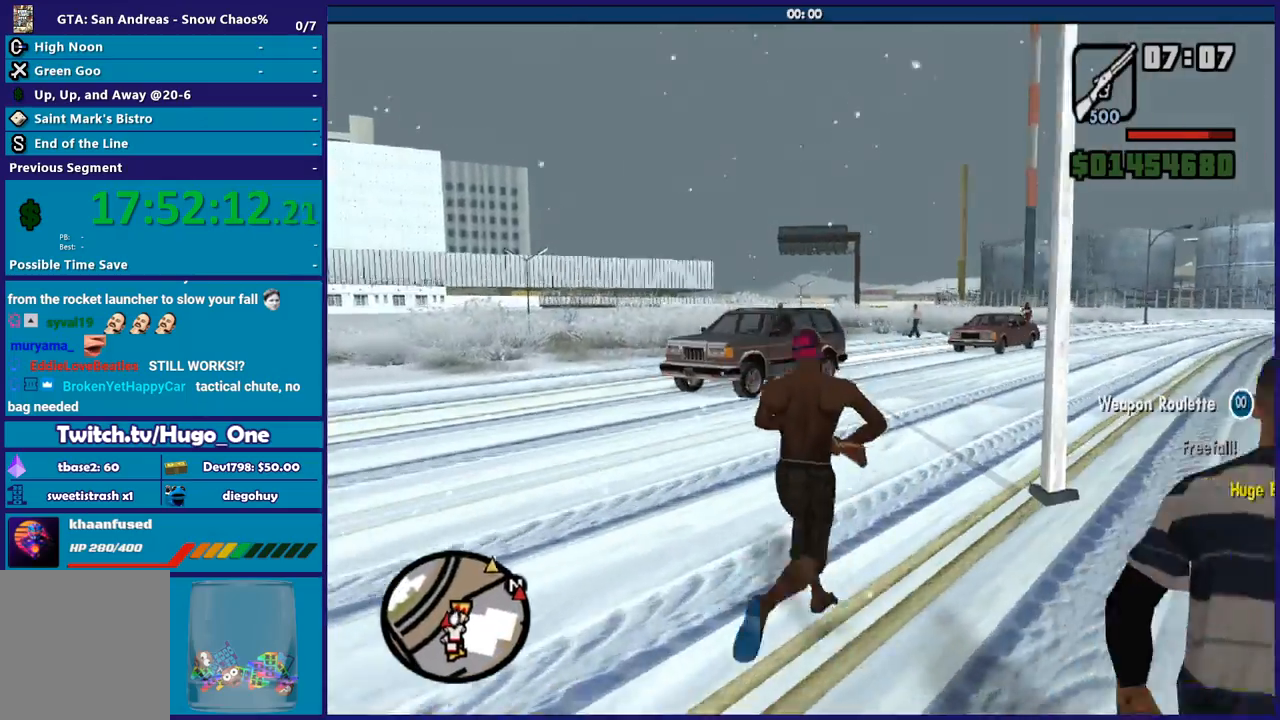
{"buttons": [], "left_stick": "up", "right_stick": "center", "events": [[67, "A", "up"], [134, "A", "down"], [167, "left_stick", "up"], [234, "A", "up"], [334, "A", "down"], [434, "A", "up"]]}
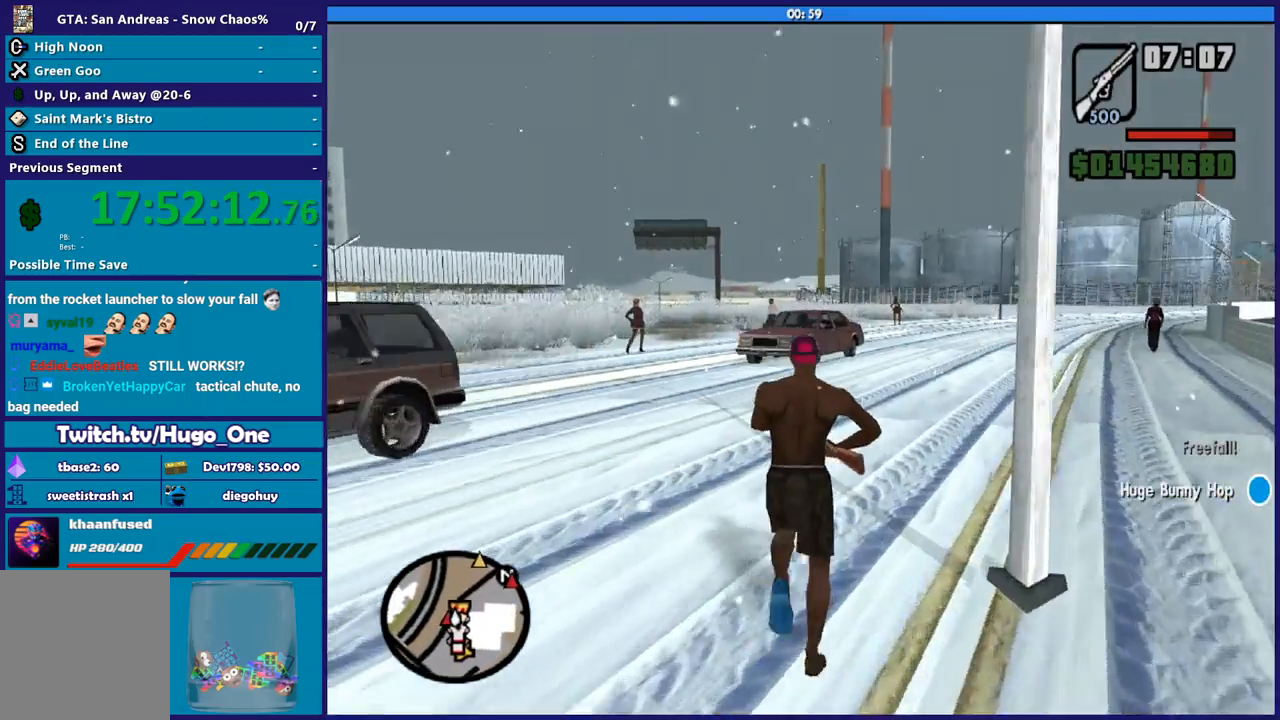
{"buttons": ["A"], "left_stick": "up", "right_stick": "center", "events": [[33, "A", "down"], [67, "left_stick", "up-right"], [133, "A", "up"], [233, "A", "down"], [233, "left_stick", "up"], [333, "A", "up"], [434, "A", "down"]]}
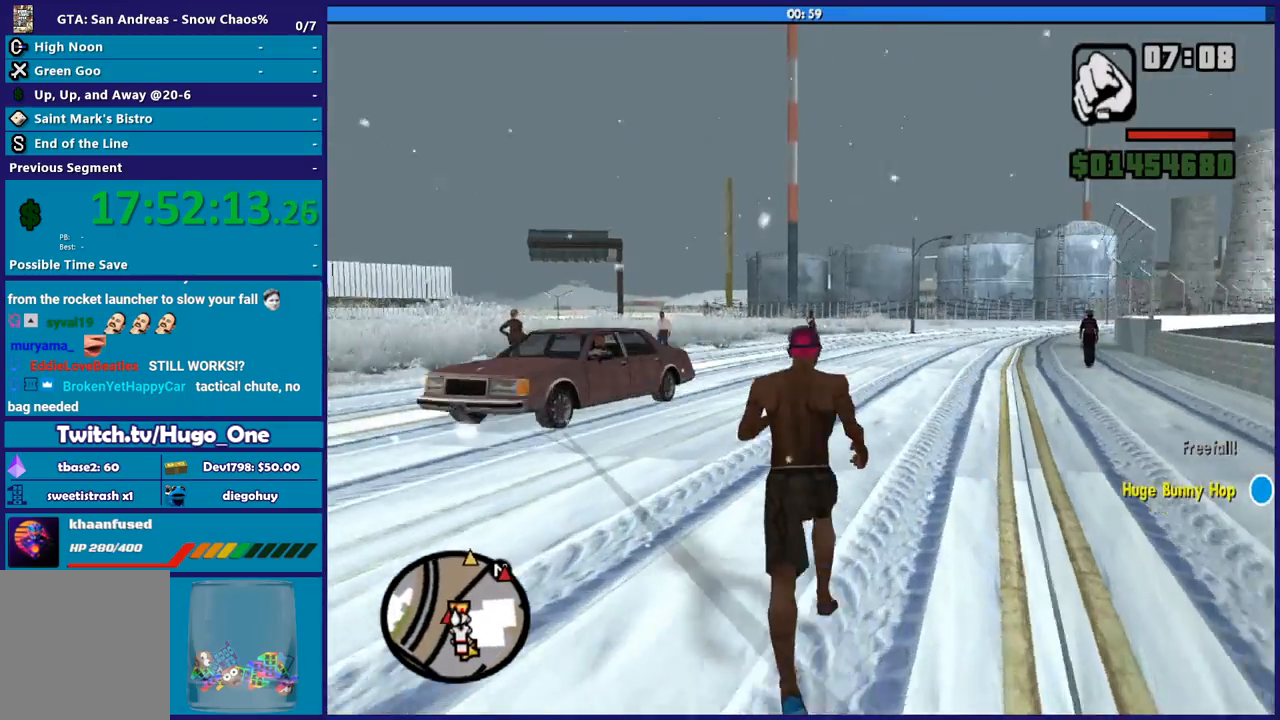
{"buttons": ["A"], "left_stick": "up", "right_stick": "center", "events": [[34, "A", "up"], [134, "A", "down"], [201, "A", "up"], [301, "A", "down"], [401, "A", "up"], [501, "A", "down"]]}
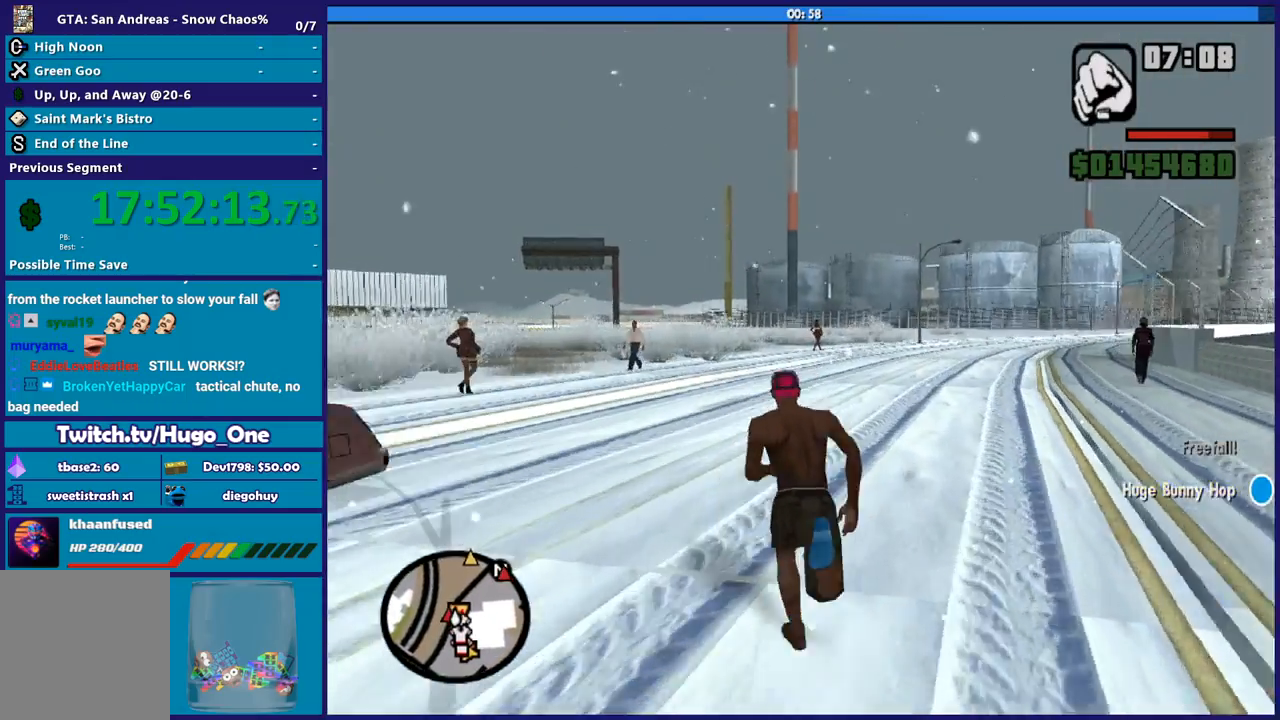
{"buttons": [], "left_stick": "up", "right_stick": "center", "events": [[100, "A", "up"], [200, "A", "down"], [300, "A", "up"], [400, "A", "down"], [500, "A", "up"]]}
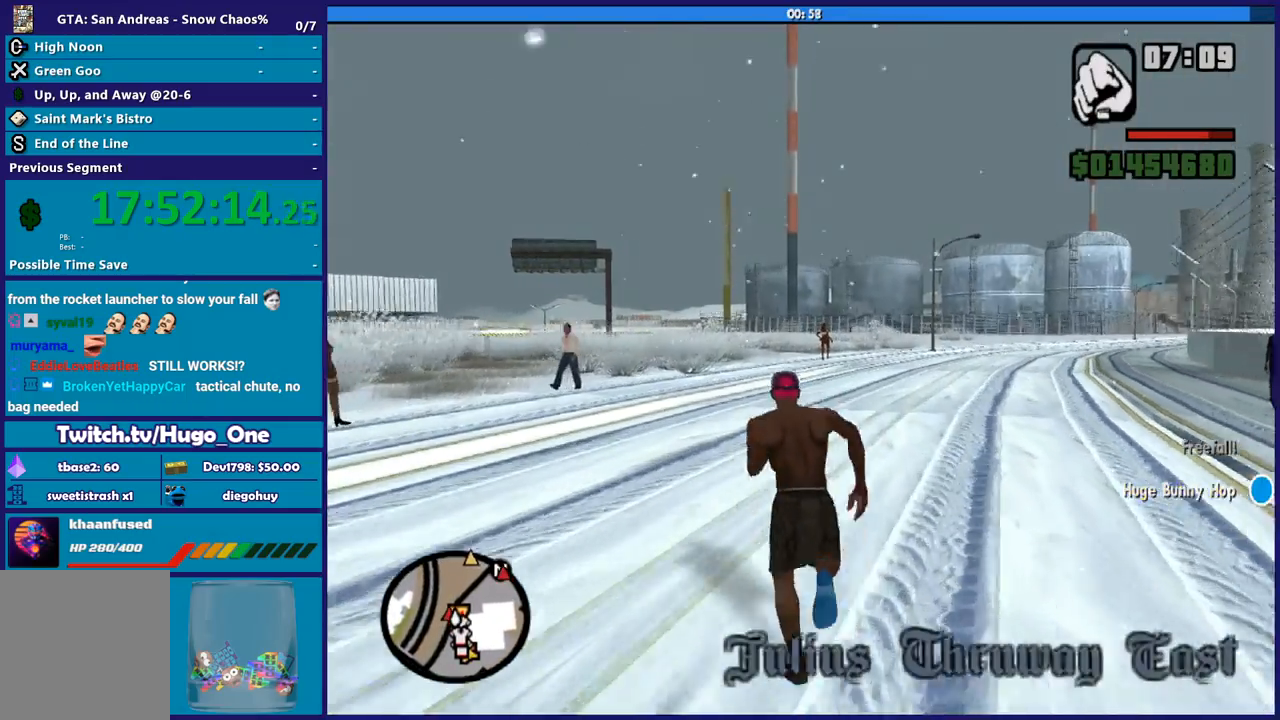
{"buttons": ["A"], "left_stick": "up", "right_stick": "center", "events": [[100, "A", "down"], [201, "A", "up"], [301, "A", "down"], [401, "A", "up"], [467, "A", "down"]]}
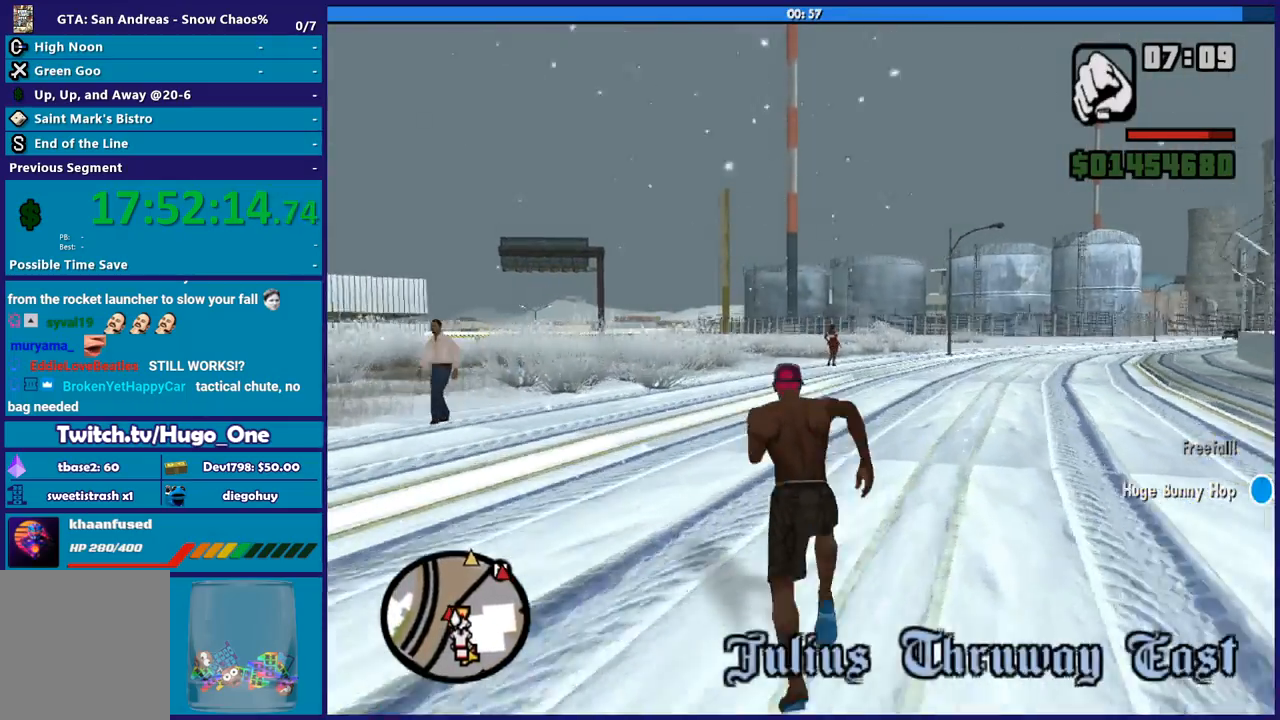
{"buttons": [], "left_stick": "up", "right_stick": "center", "events": [[100, "A", "up"], [200, "A", "down"], [300, "A", "up"], [367, "A", "down"], [500, "A", "up"]]}
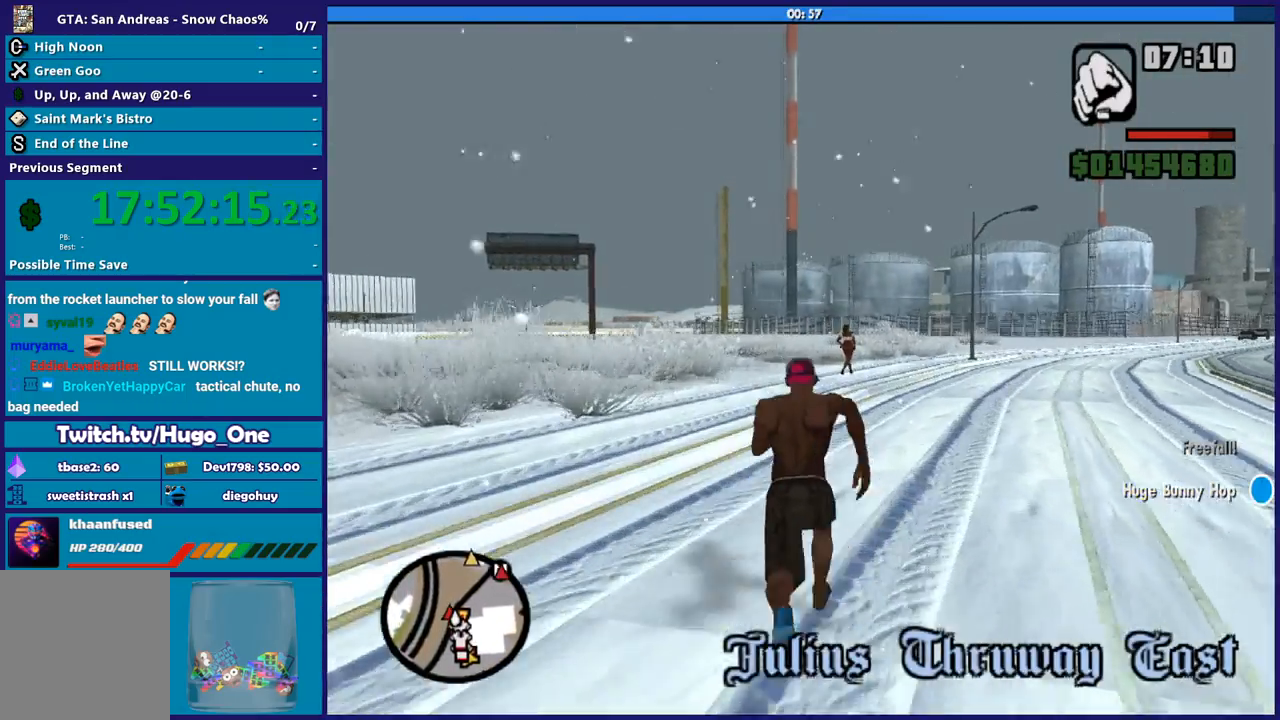
{"buttons": ["A"], "left_stick": "up", "right_stick": "center", "events": [[100, "A", "down"], [134, "left_stick", "up-right"], [201, "A", "up"], [301, "A", "down"], [301, "left_stick", "up"], [401, "A", "up"], [501, "A", "down"]]}
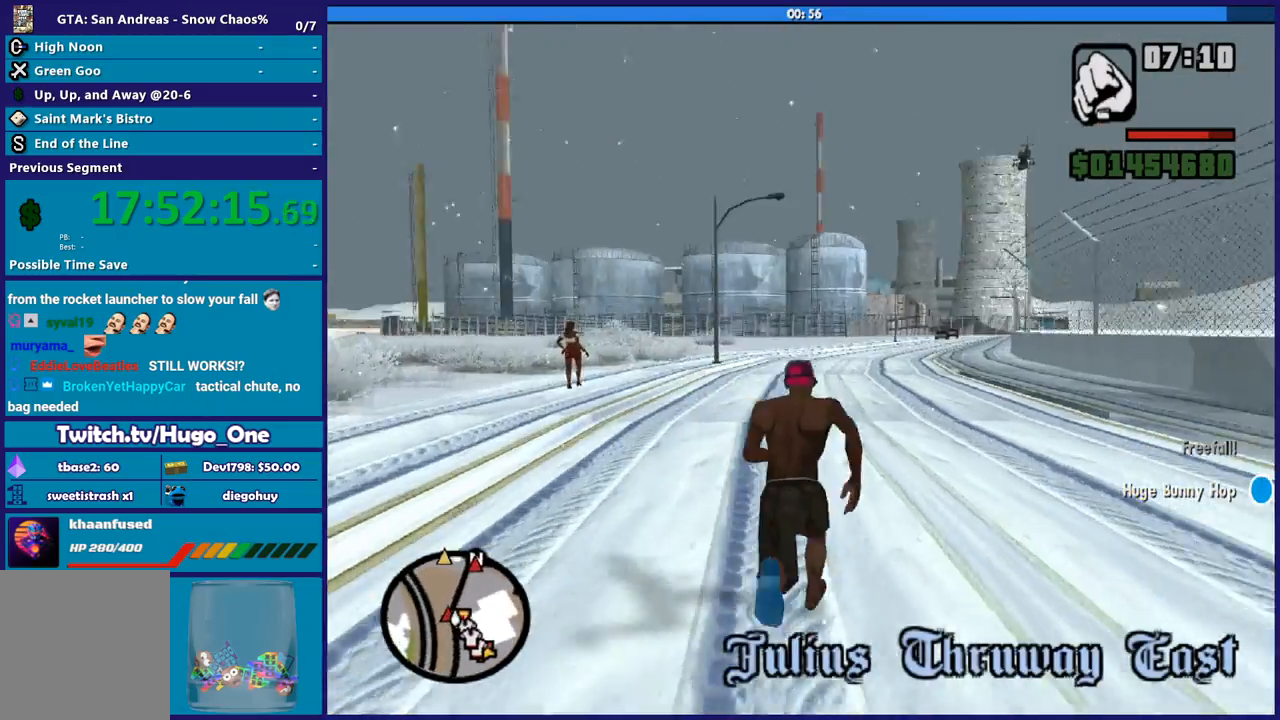
{"buttons": [], "left_stick": "up", "right_stick": "center", "events": [[100, "A", "up"], [200, "A", "down"], [300, "A", "up"], [400, "A", "down"], [500, "A", "up"]]}
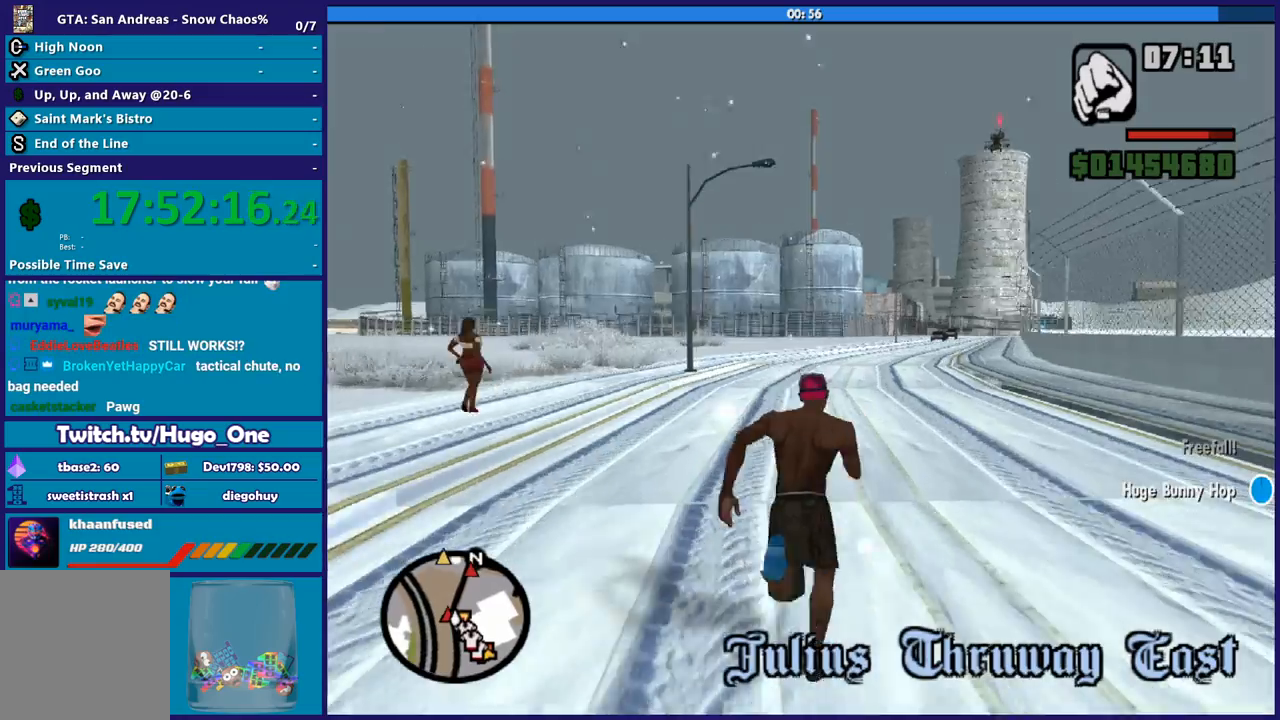
{"buttons": ["A"], "left_stick": "up", "right_stick": "center", "events": [[100, "A", "down"], [201, "A", "up"], [301, "A", "down"], [401, "A", "up"], [501, "A", "down"]]}
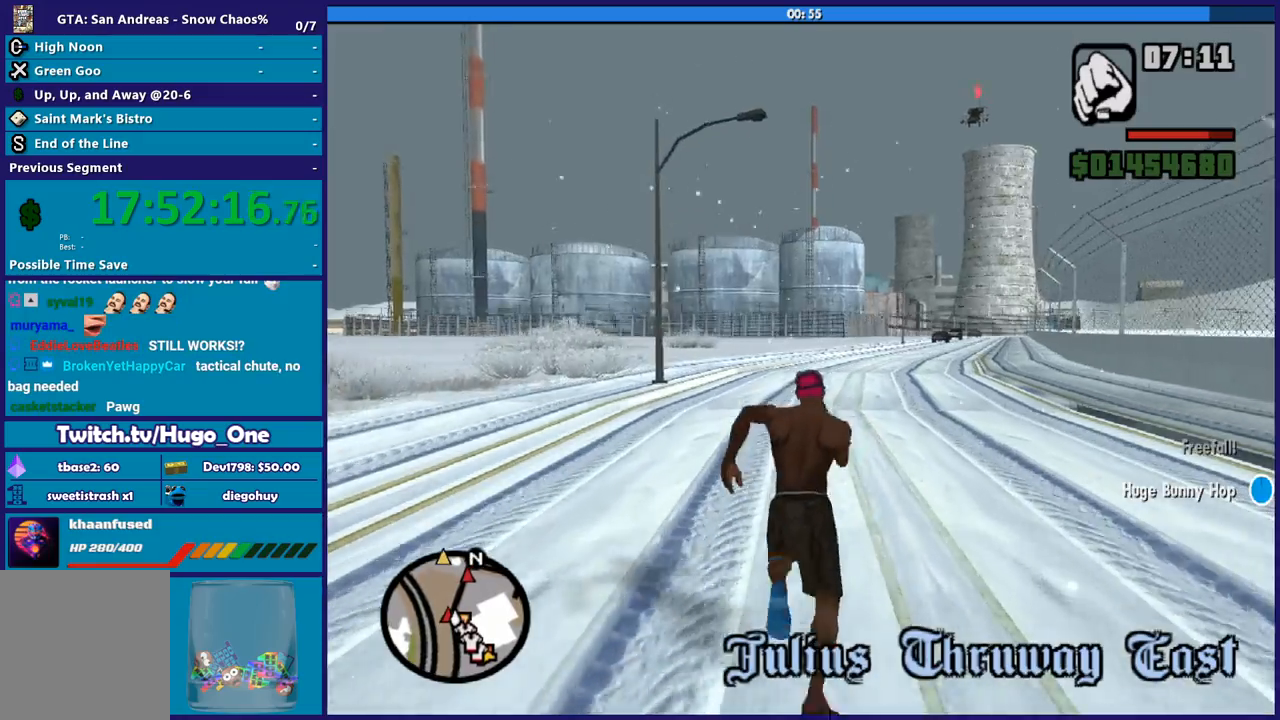
{"buttons": [], "left_stick": "up", "right_stick": "center", "events": [[100, "A", "up"], [200, "A", "down"], [300, "A", "up"], [400, "A", "down"], [500, "A", "up"]]}
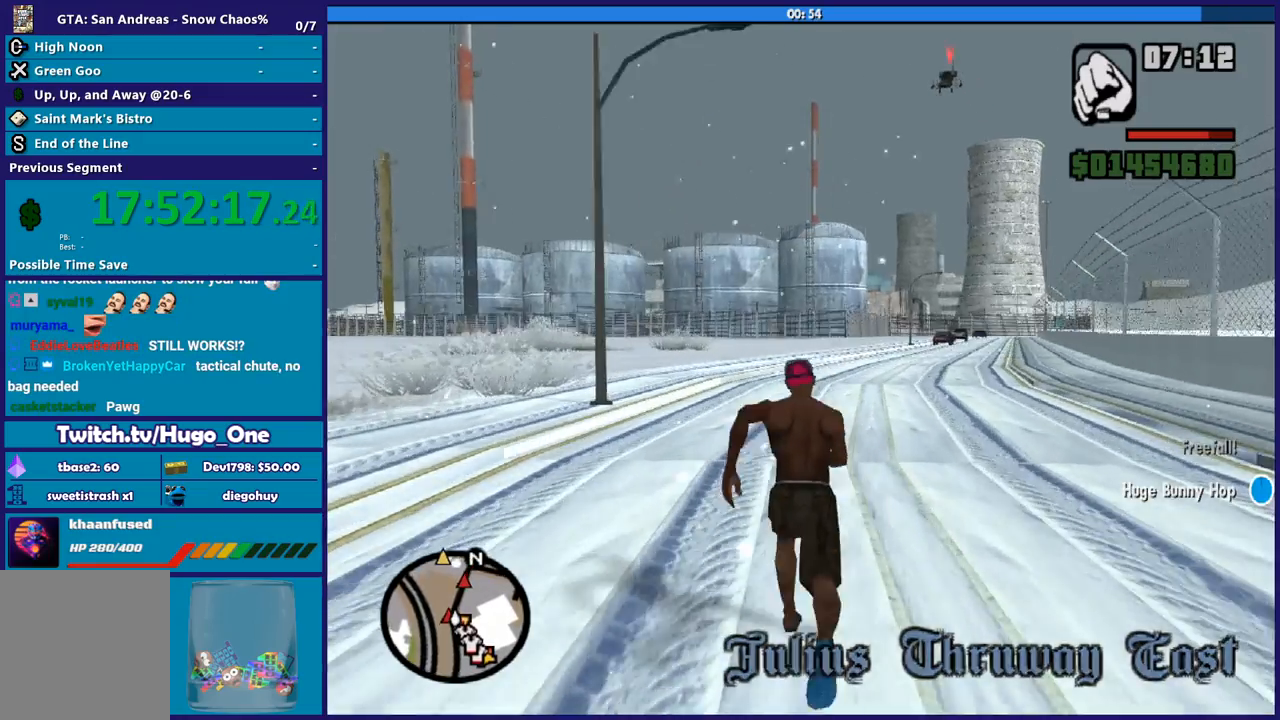
{"buttons": ["A"], "left_stick": "up-left", "right_stick": "center", "events": [[100, "A", "down"], [201, "A", "up"], [301, "A", "down"], [401, "A", "up"], [401, "left_stick", "up-left"], [501, "A", "down"]]}
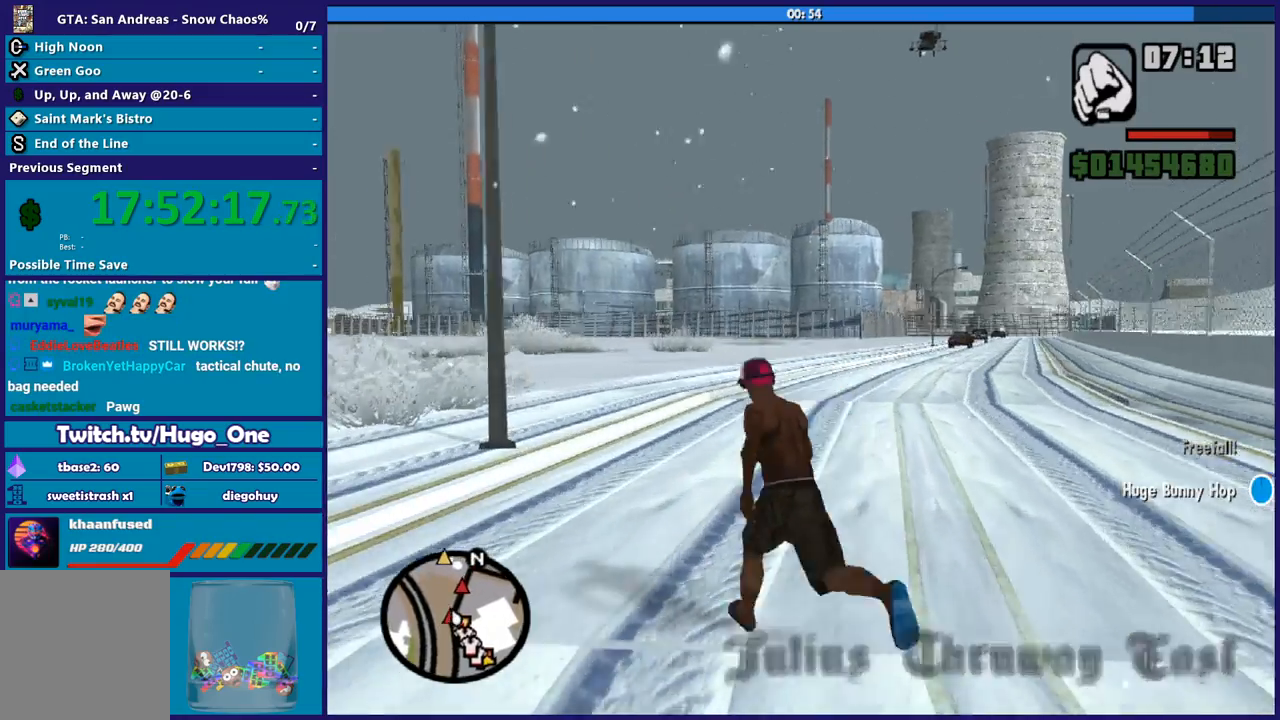
{"buttons": [], "left_stick": "up-left", "right_stick": "center", "events": [[100, "A", "up"], [167, "L1", "down"], [300, "L1", "up"], [400, "L1", "down"], [500, "L1", "up"]]}
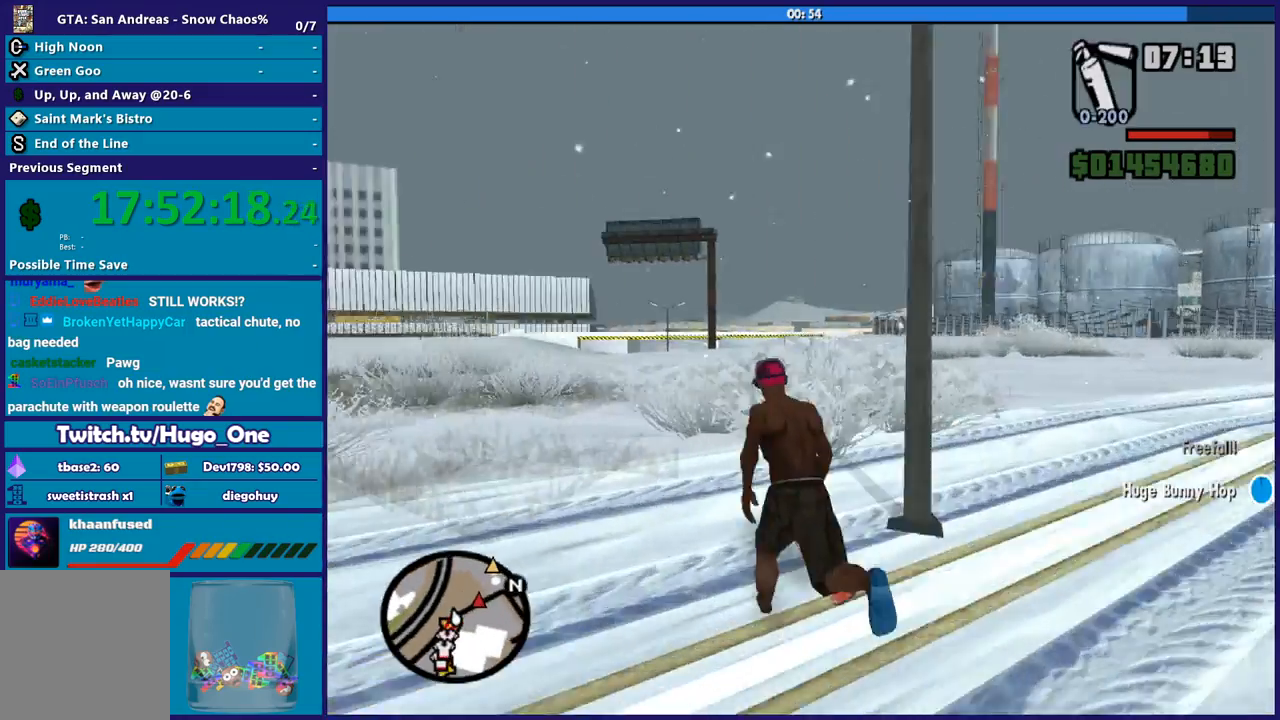
{"buttons": [], "left_stick": "up-left", "right_stick": "center", "events": [[134, "L1", "down"], [267, "L1", "up"], [367, "L1", "down"], [467, "L1", "up"]]}
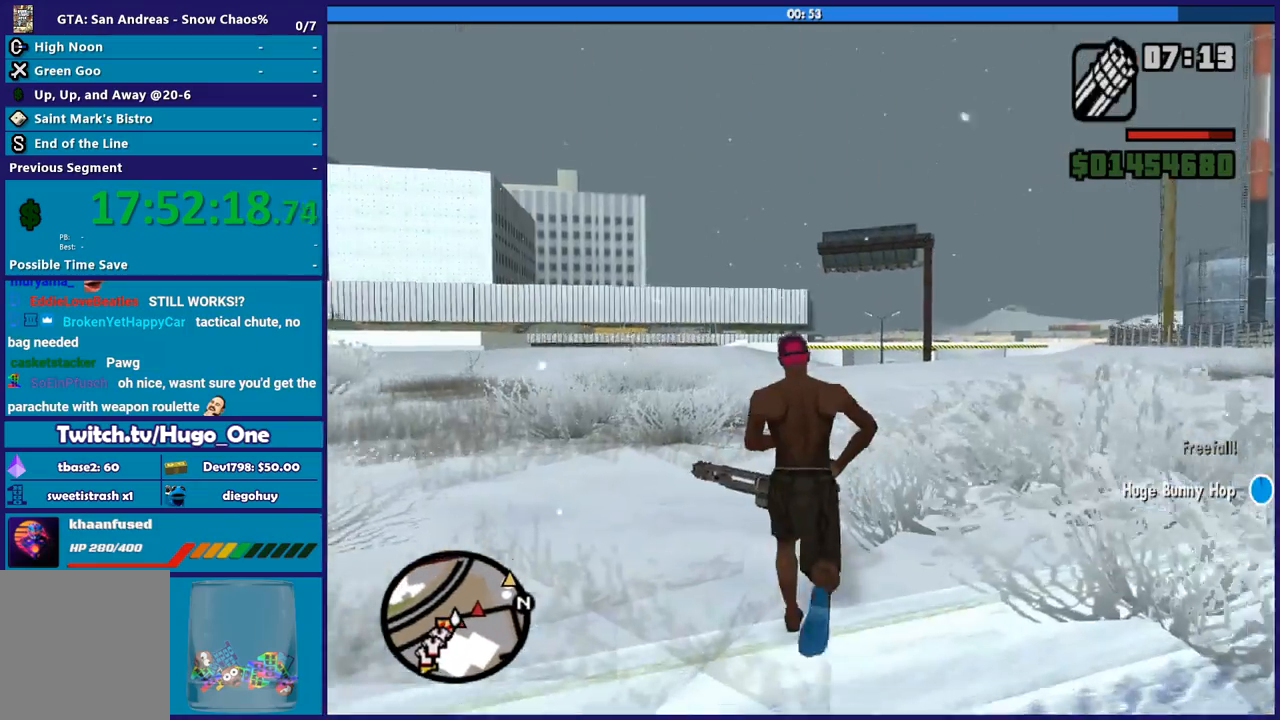
{"buttons": [], "left_stick": "up-left", "right_stick": "left", "events": [[100, "L1", "down"], [100, "left_stick", "up"], [167, "L1", "up"], [367, "R1", "down"], [400, "left_stick", "up-left"], [434, "right_stick", "left"], [500, "R1", "up"]]}
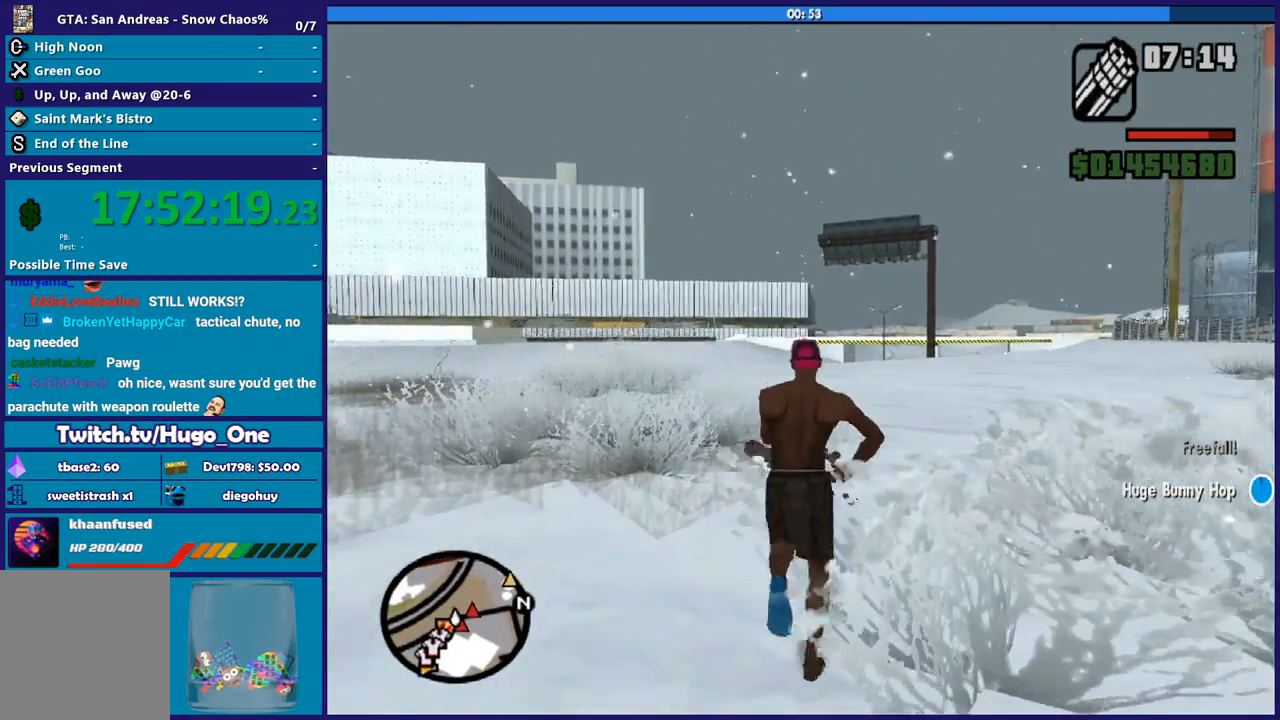
{"buttons": ["L2"], "left_stick": "down", "right_stick": "up-left", "events": [[34, "L2", "down"], [67, "right_stick", "up-left"], [134, "left_stick", "center"], [301, "left_stick", "down"]]}
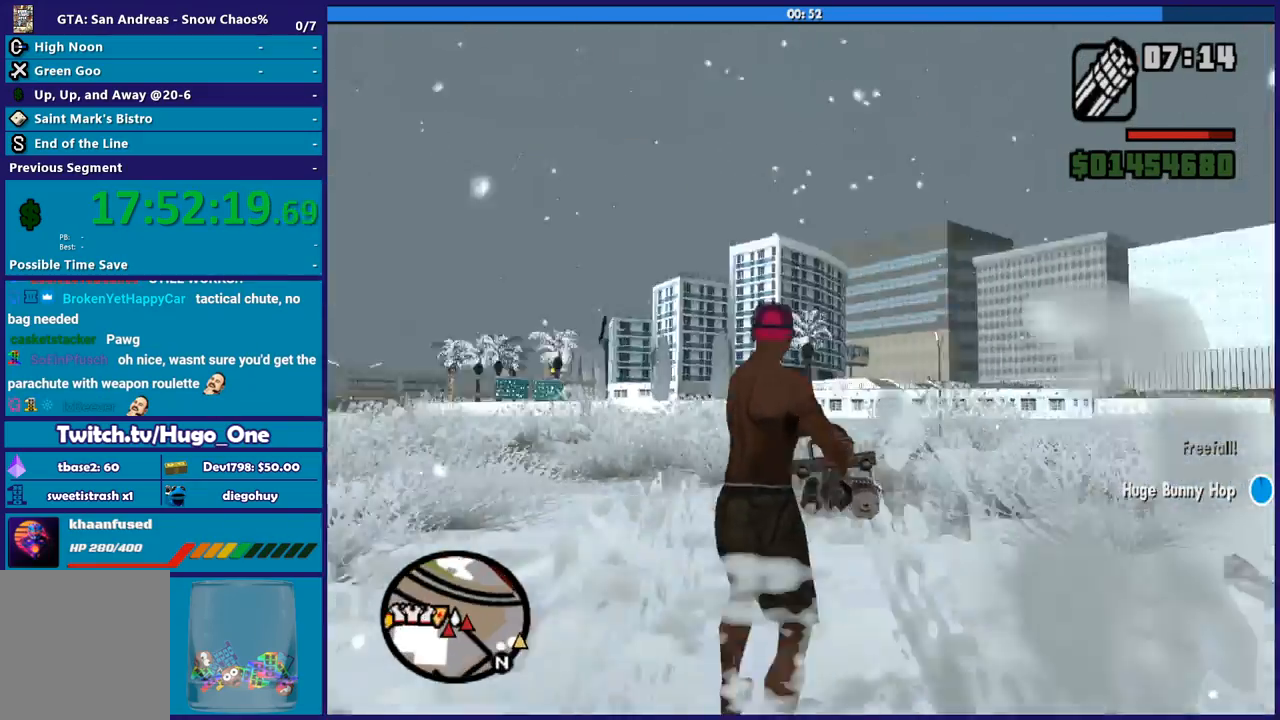
{"buttons": ["L2"], "left_stick": "down", "right_stick": "up", "events": [[434, "right_stick", "up"]]}
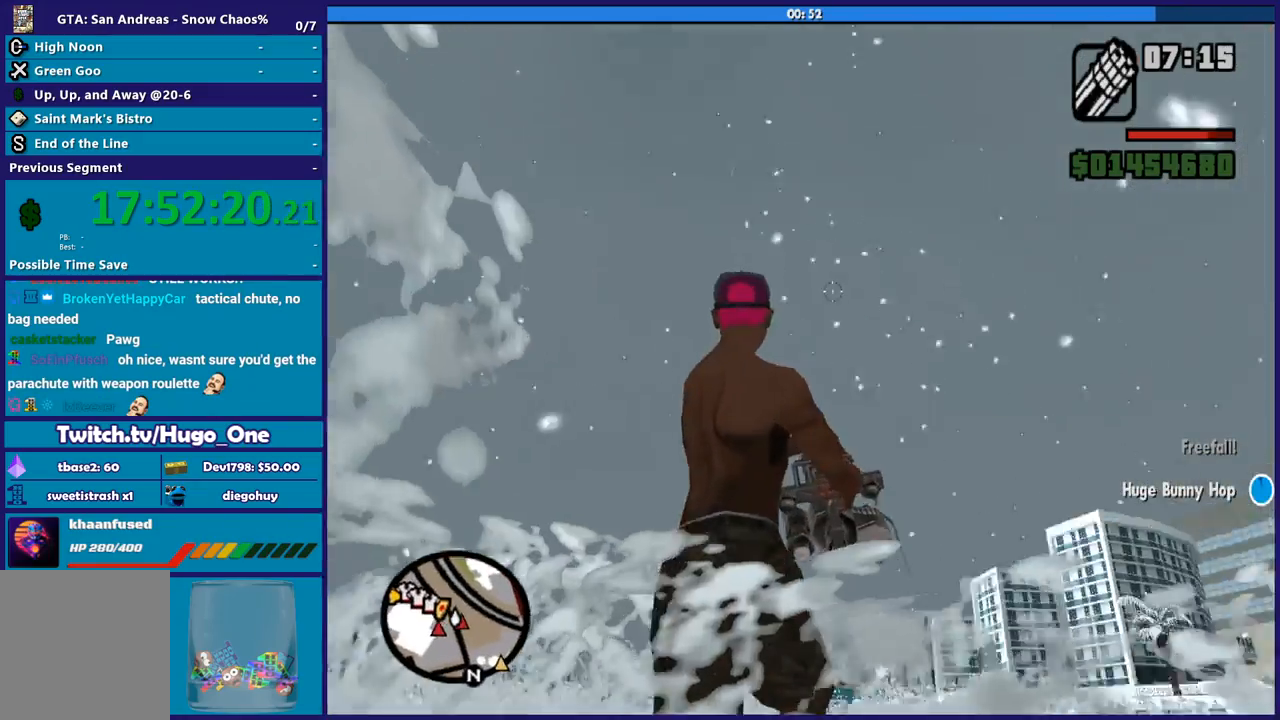
{"buttons": ["L2"], "left_stick": "down", "right_stick": "center", "events": [[100, "right_stick", "right"], [334, "right_stick", "up-right"], [467, "right_stick", "center"]]}
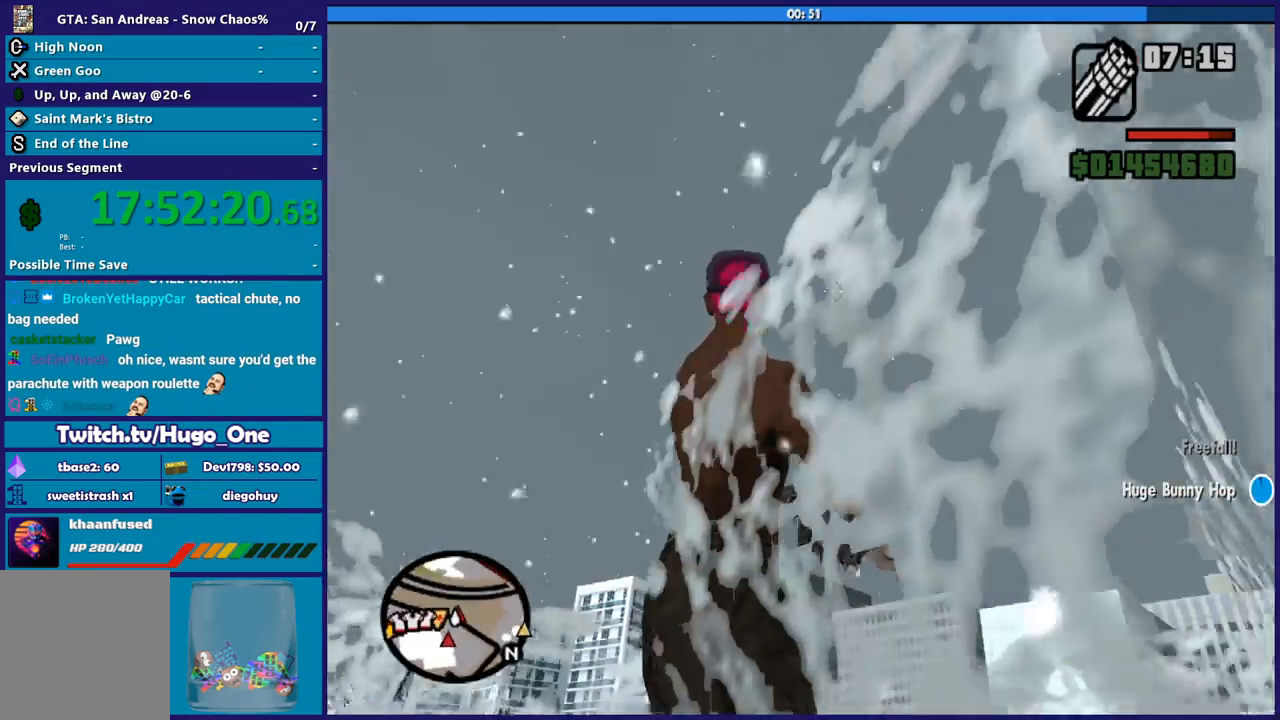
{"buttons": ["L2"], "left_stick": "down-right", "right_stick": "left", "events": [[34, "left_stick", "down-right"], [34, "right_stick", "left"], [101, "right_stick", "up"], [234, "right_stick", "up-left"], [334, "right_stick", "left"]]}
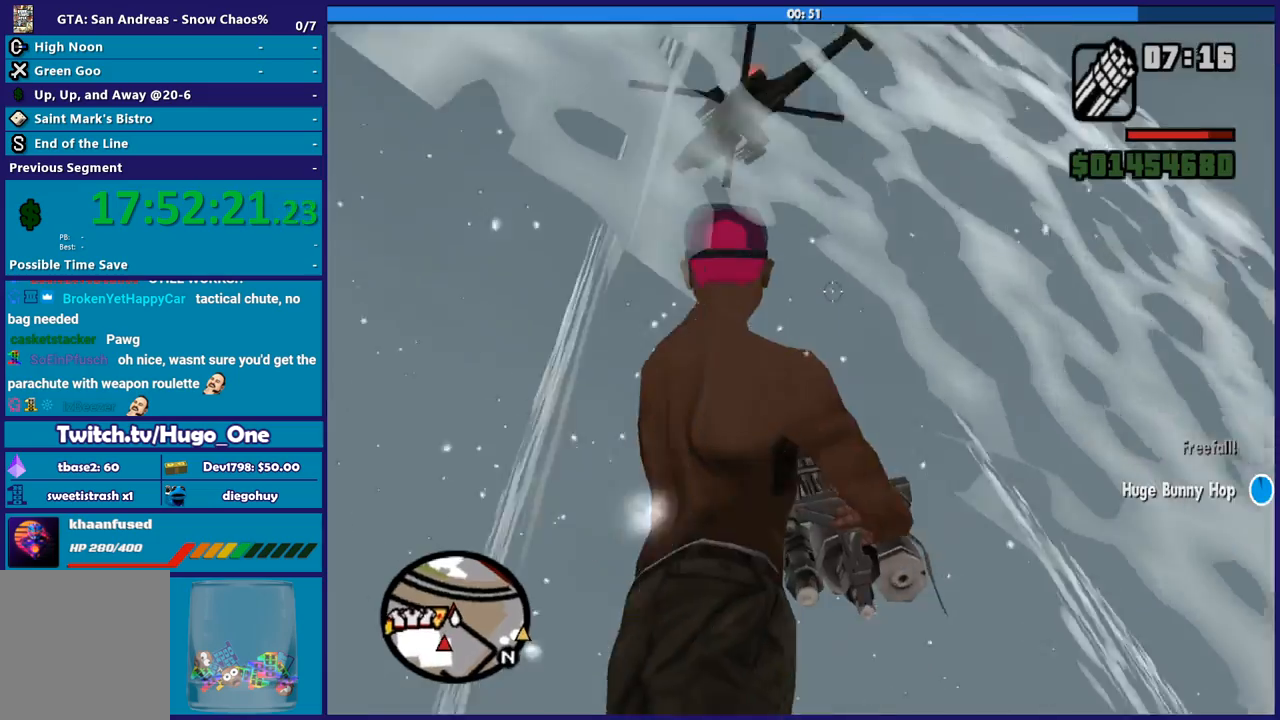
{"buttons": ["L2", "R2"], "left_stick": "down", "right_stick": "center", "events": [[234, "right_stick", "down-left"], [267, "left_stick", "down"], [500, "R2", "down"], [500, "right_stick", "center"]]}
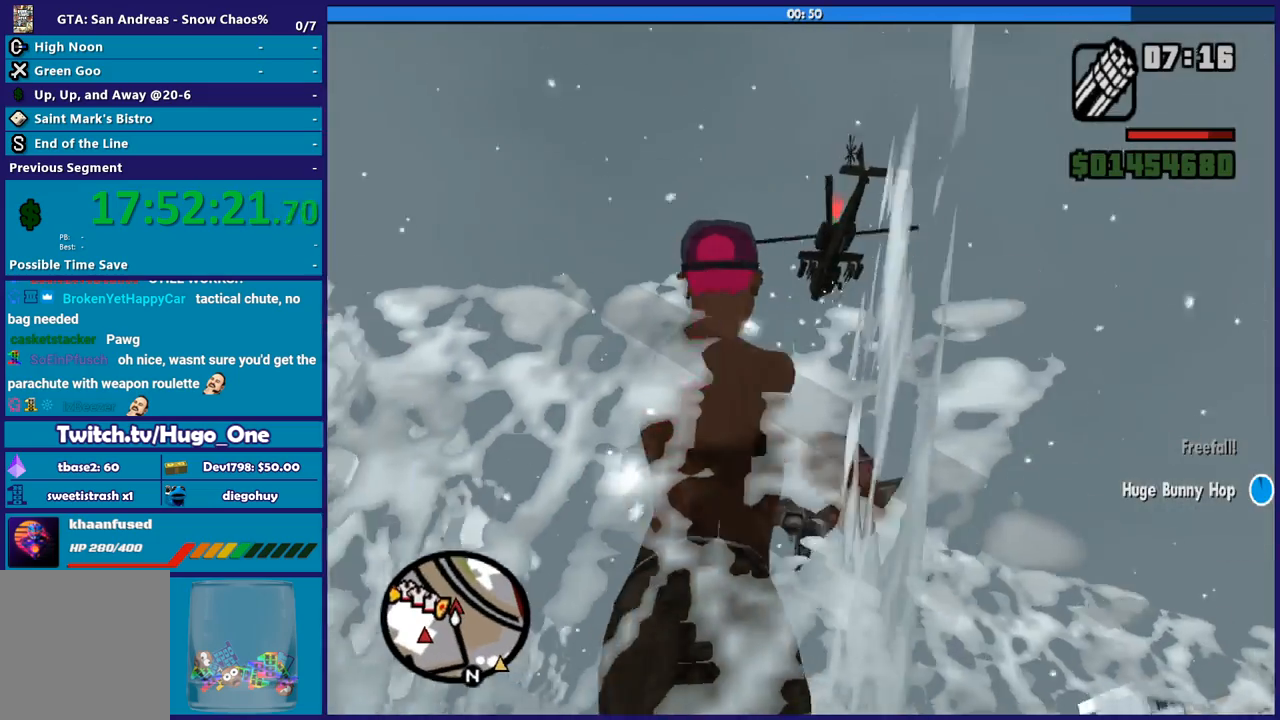
{"buttons": ["L2", "R2"], "left_stick": "down", "right_stick": "down-left", "events": [[34, "right_stick", "down-left"], [167, "right_stick", "center"], [334, "right_stick", "down-left"]]}
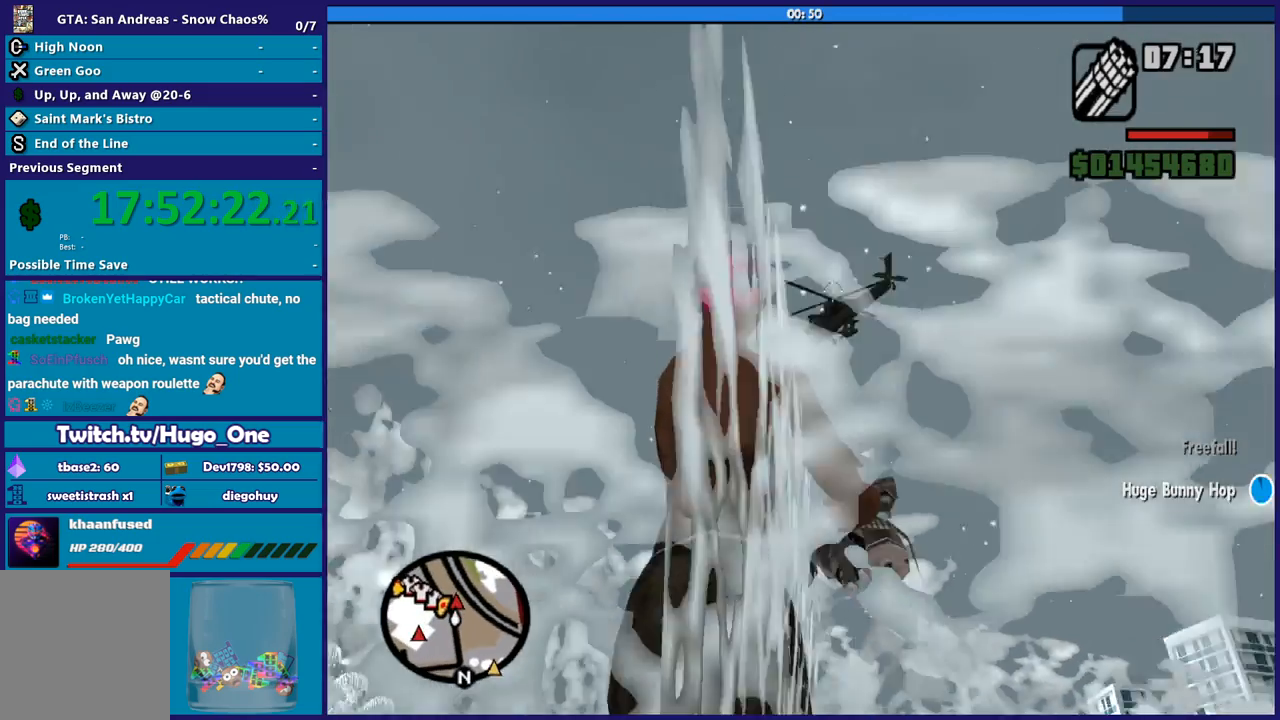
{"buttons": ["L2", "R2"], "left_stick": "down-right", "right_stick": "down-left", "events": [[167, "right_stick", "center"], [267, "right_stick", "down"], [400, "right_stick", "down-left"], [434, "left_stick", "down-right"]]}
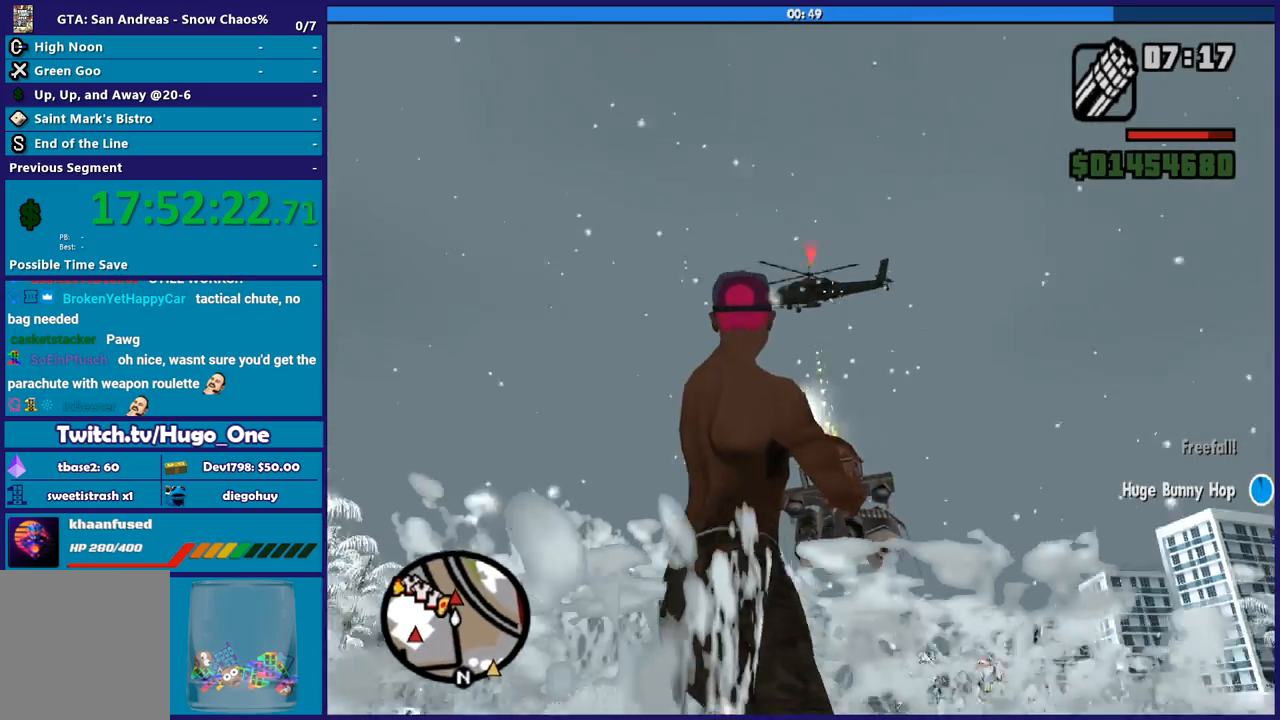
{"buttons": ["L2", "R2"], "left_stick": "down", "right_stick": "center", "events": [[101, "right_stick", "center"], [134, "left_stick", "down"], [167, "right_stick", "down-left"], [367, "right_stick", "center"]]}
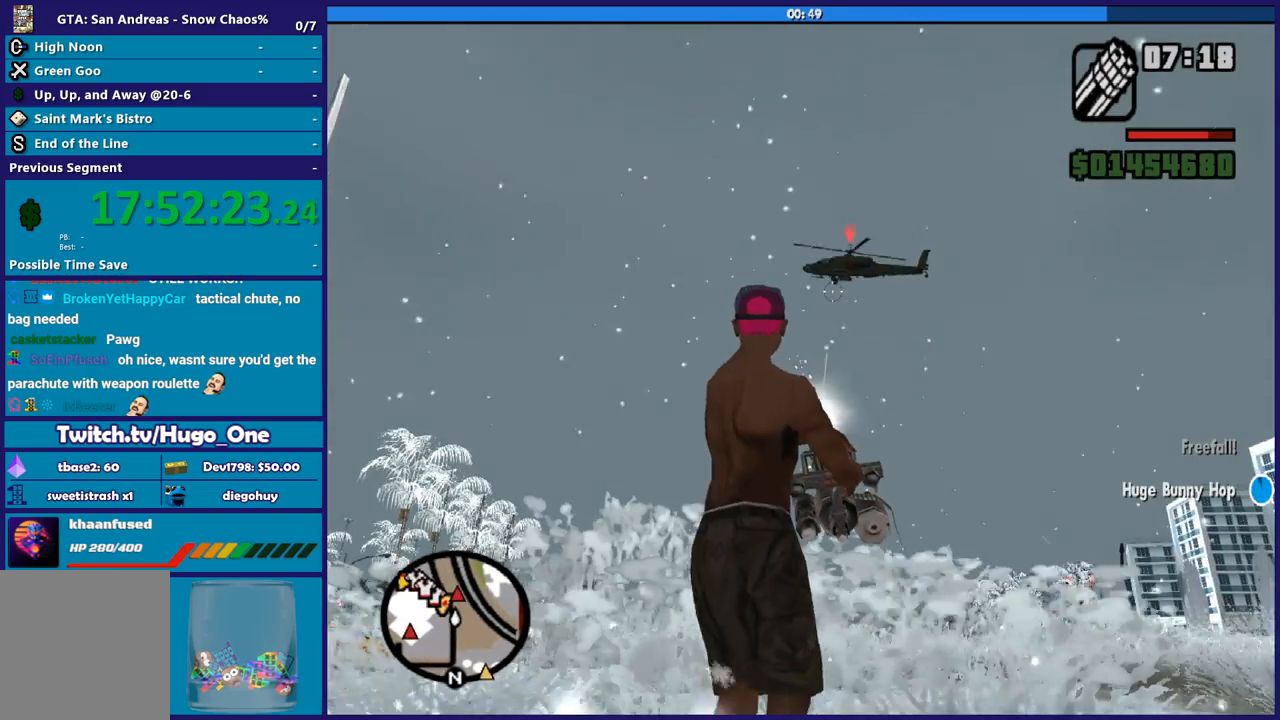
{"buttons": ["L2", "R2"], "left_stick": "down", "right_stick": "down-left", "events": [[500, "right_stick", "down-left"]]}
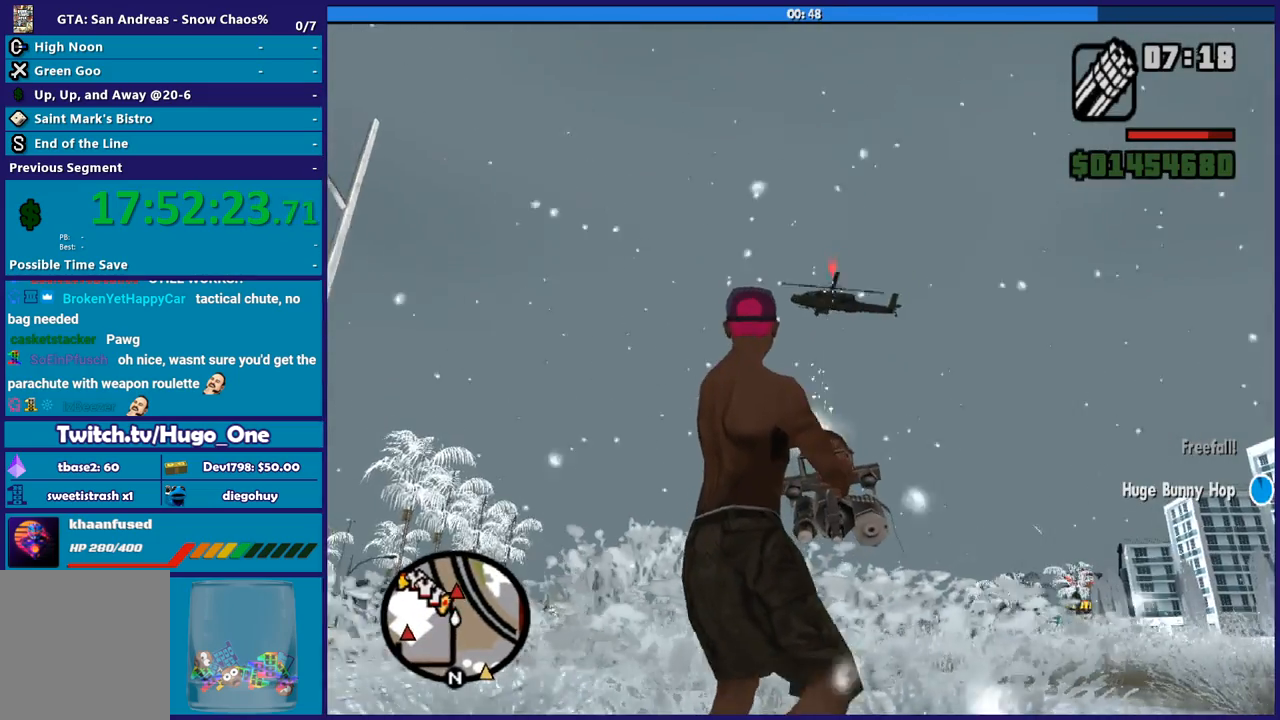
{"buttons": ["L2", "R2"], "left_stick": "down", "right_stick": "down-left", "events": [[134, "right_stick", "center"], [401, "right_stick", "down-left"]]}
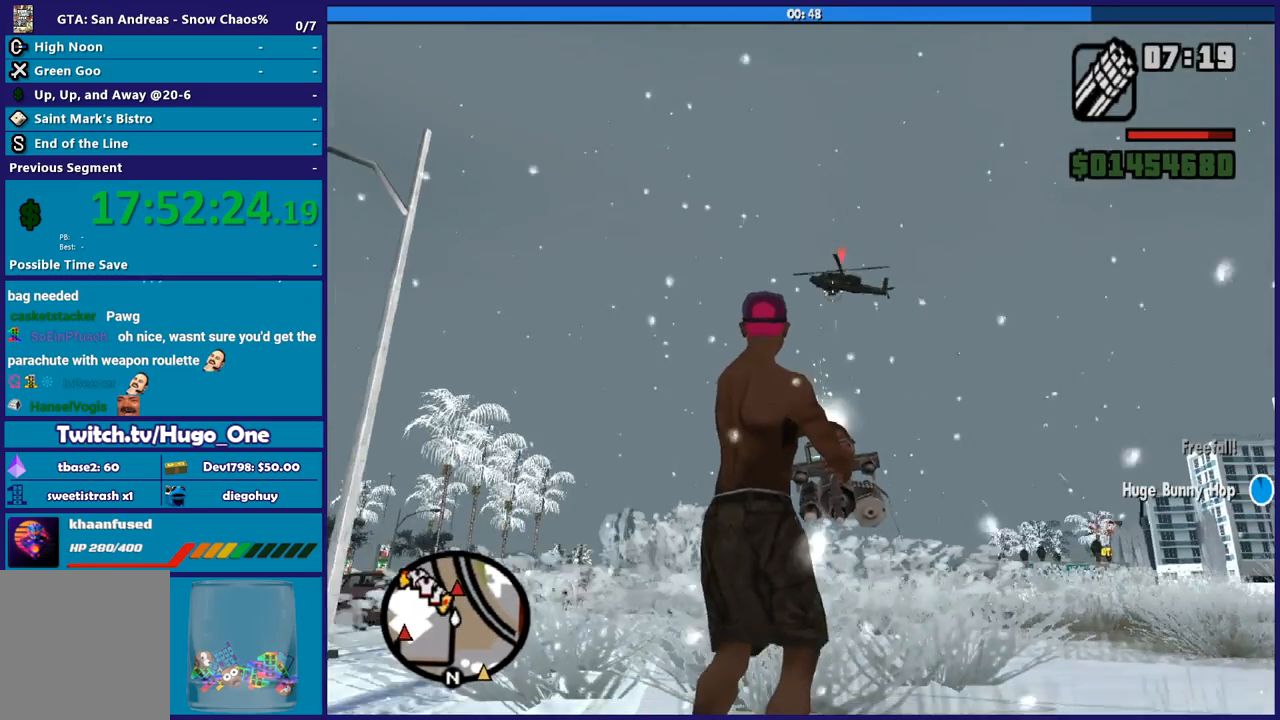
{"buttons": ["L2", "R2"], "left_stick": "down", "right_stick": "center", "events": [[33, "right_stick", "center"], [300, "right_stick", "down"], [500, "right_stick", "center"]]}